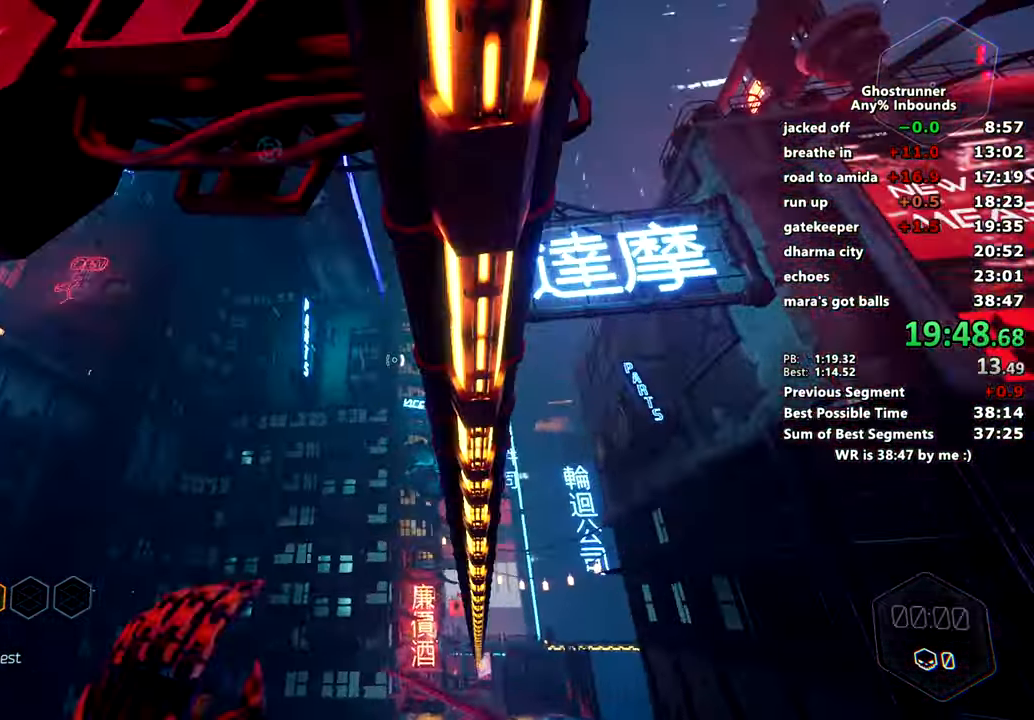
Gameplay with keyboard and mouse; each line is a JSON object with the keys and mouse buttons held at the frame after it. "events" lists presses ("down") and releases ("up") of "1", "2", "3", "4", "a", "c", "caps_lock", "ctrl", "d", "e", "escape", "f", "q", "r", "s", "shift", "space", "tab", "v", "w", "x", "z", "mouse_left" and "mouse_right" between this image and that frame as [ms after this image, input, new state], when the widget could be followed in between. "mouse_left", "mouse_right" = the "left", "right" buttons of the "mouse" list. No other keys are recorded. Mouse movement is not recorded. Not read: other_keys.
{"keys": ["a", "w"], "mouse": ["left"], "events": [[67, "space", "down"], [117, "a", "down"], [167, "mouse_right", "down"], [251, "mouse_right", "up"], [251, "space", "up"], [384, "mouse_left", "down"]]}
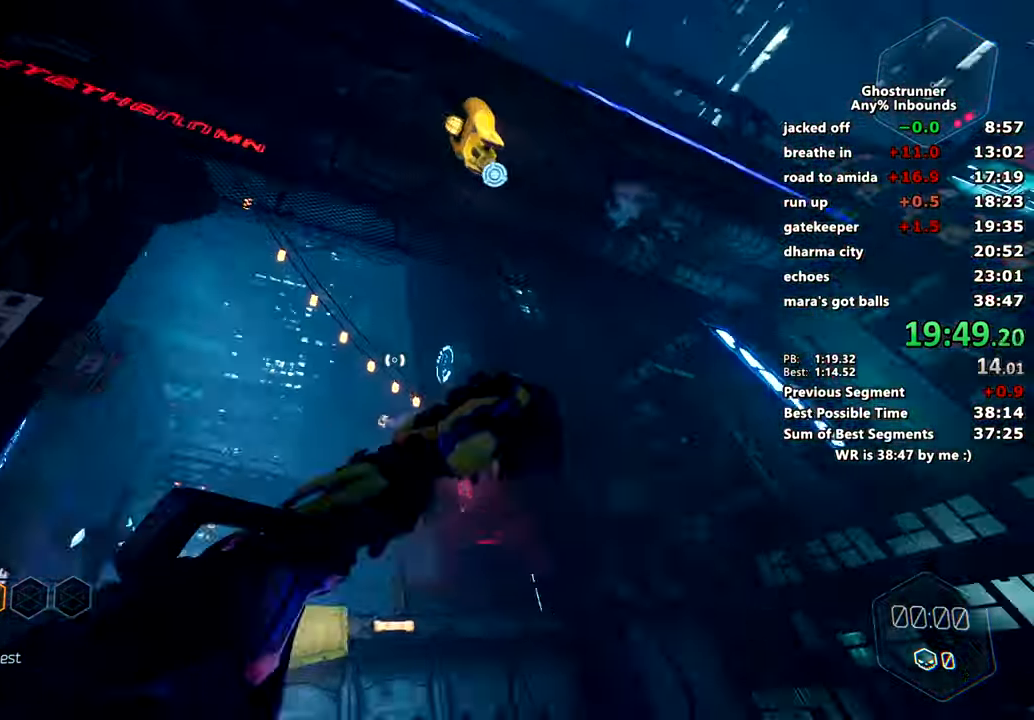
{"keys": ["w"], "mouse": [], "events": [[33, "mouse_left", "up"], [400, "a", "up"]]}
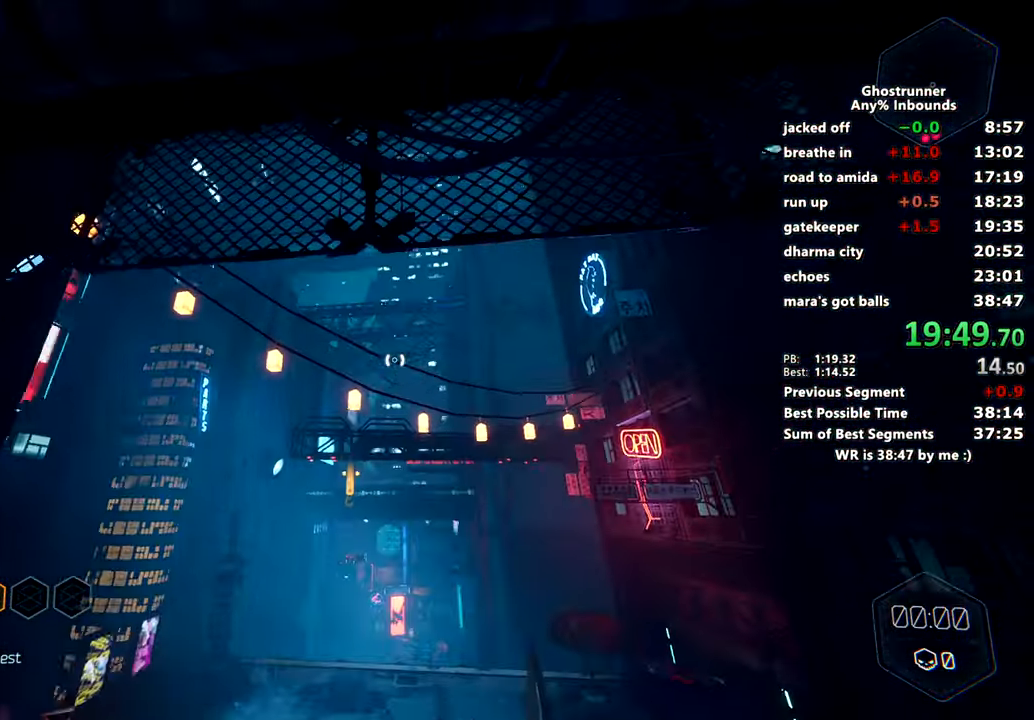
{"keys": ["d", "w"], "mouse": [], "events": [[17, "mouse_right", "down"], [50, "mouse_right", "up"], [434, "d", "down"]]}
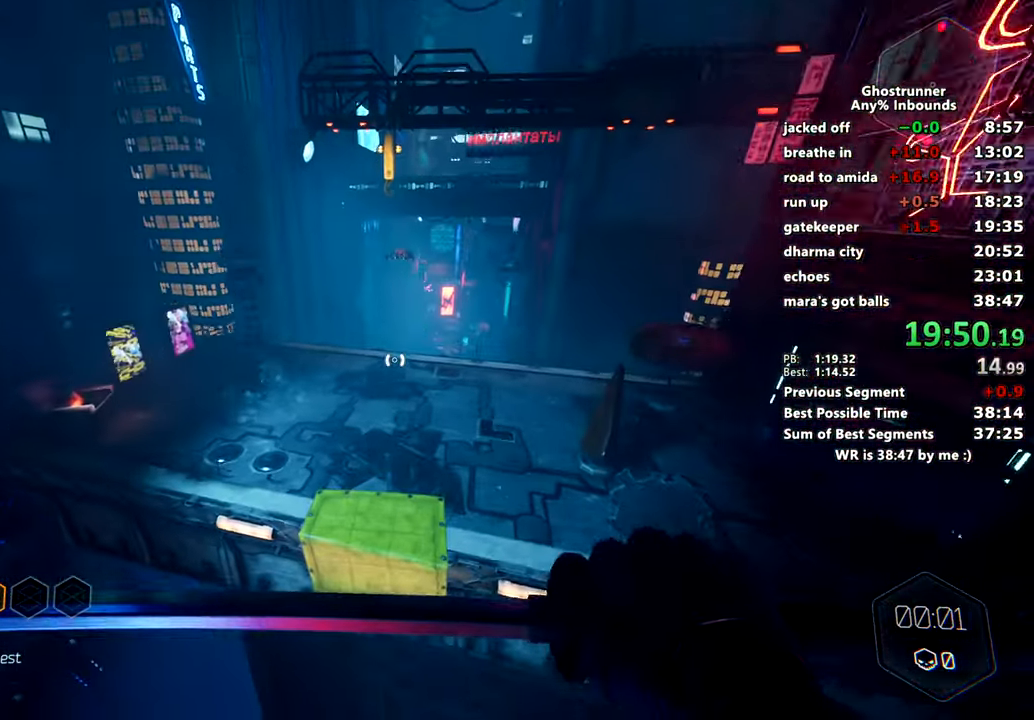
{"keys": ["space", "w"], "mouse": [], "events": [[117, "d", "up"], [484, "space", "down"]]}
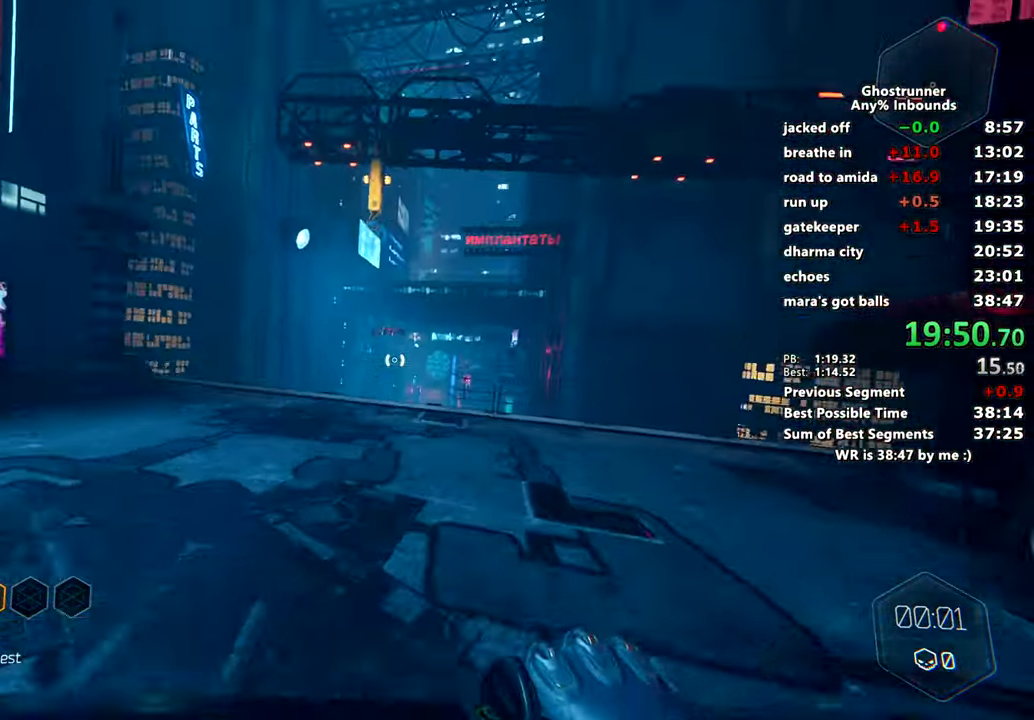
{"keys": ["w"], "mouse": ["right"], "events": [[17, "mouse_right", "down"], [84, "mouse_right", "up"], [84, "space", "up"], [367, "mouse_right", "down"]]}
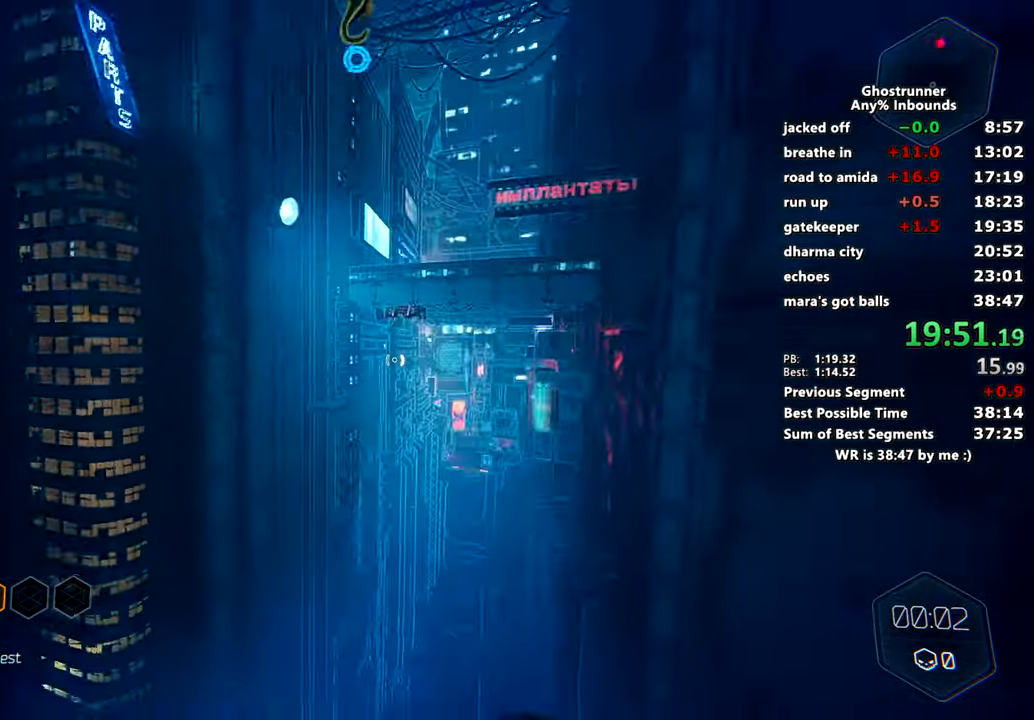
{"keys": ["w"], "mouse": [], "events": [[150, "space", "down"], [233, "space", "up"], [284, "mouse_right", "up"], [367, "mouse_right", "down"], [467, "mouse_right", "up"]]}
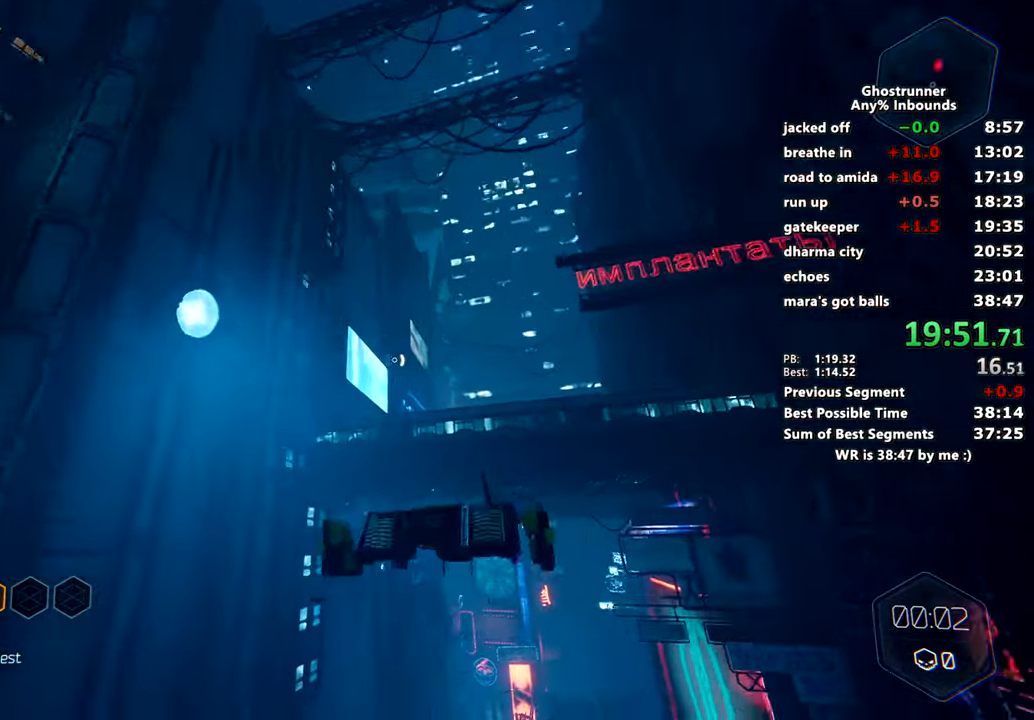
{"keys": ["w"], "mouse": ["right"], "events": [[401, "space", "down"], [484, "mouse_right", "down"], [484, "space", "up"]]}
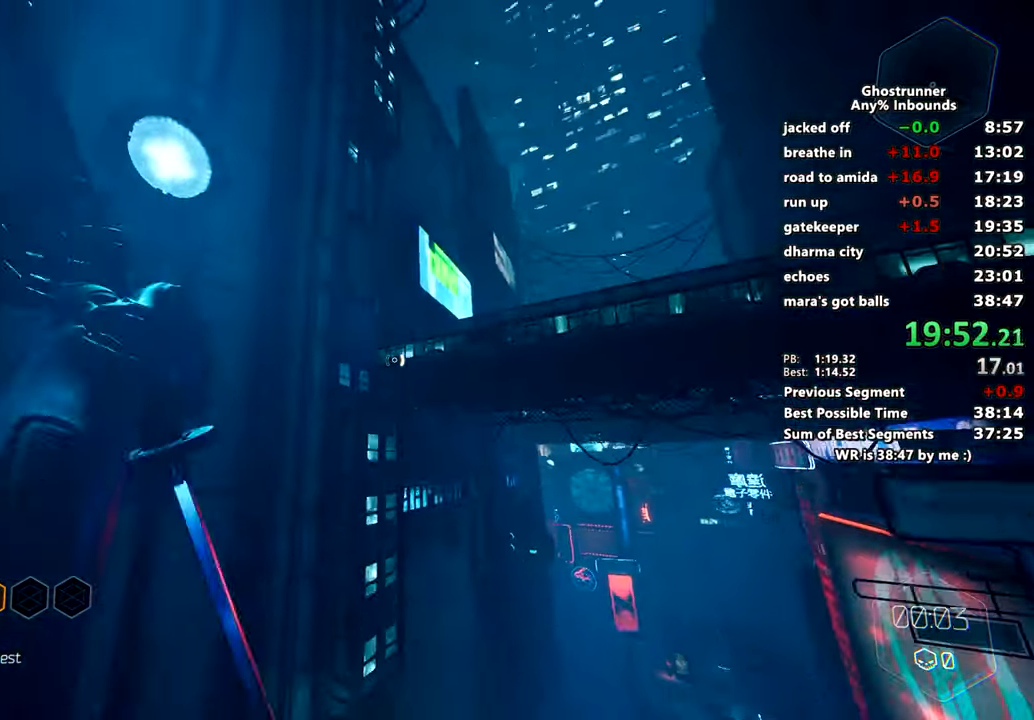
{"keys": ["w"], "mouse": [], "events": [[83, "mouse_right", "up"], [317, "a", "down"], [450, "a", "up"]]}
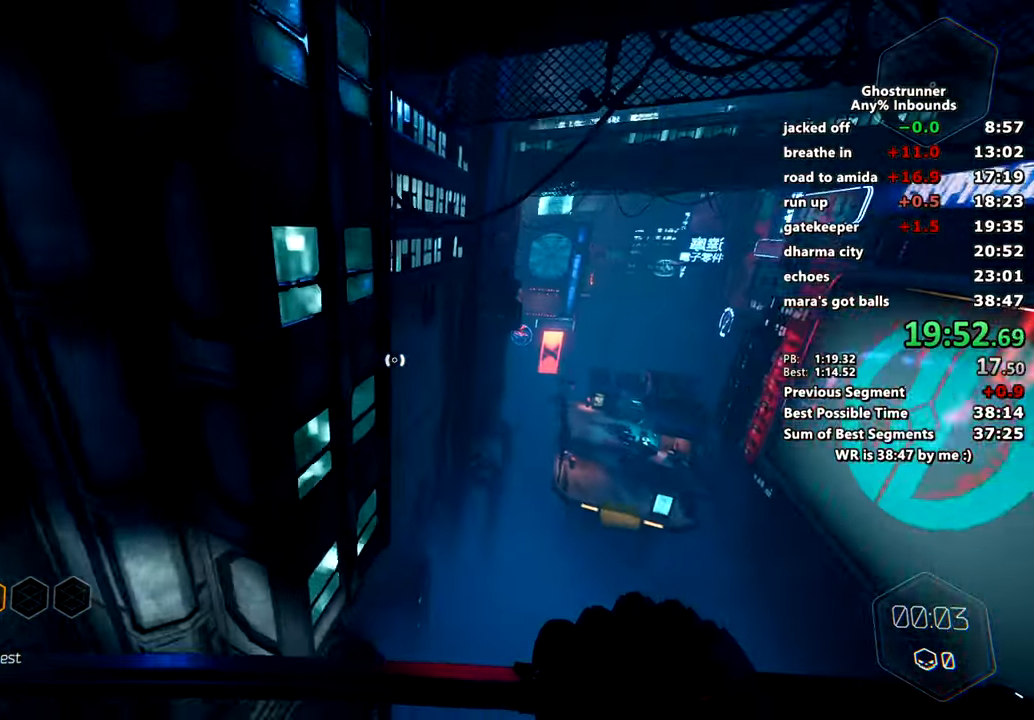
{"keys": ["a", "w"], "mouse": [], "events": [[251, "space", "down"], [334, "space", "up"], [434, "a", "down"], [434, "mouse_right", "down"], [468, "mouse_right", "up"]]}
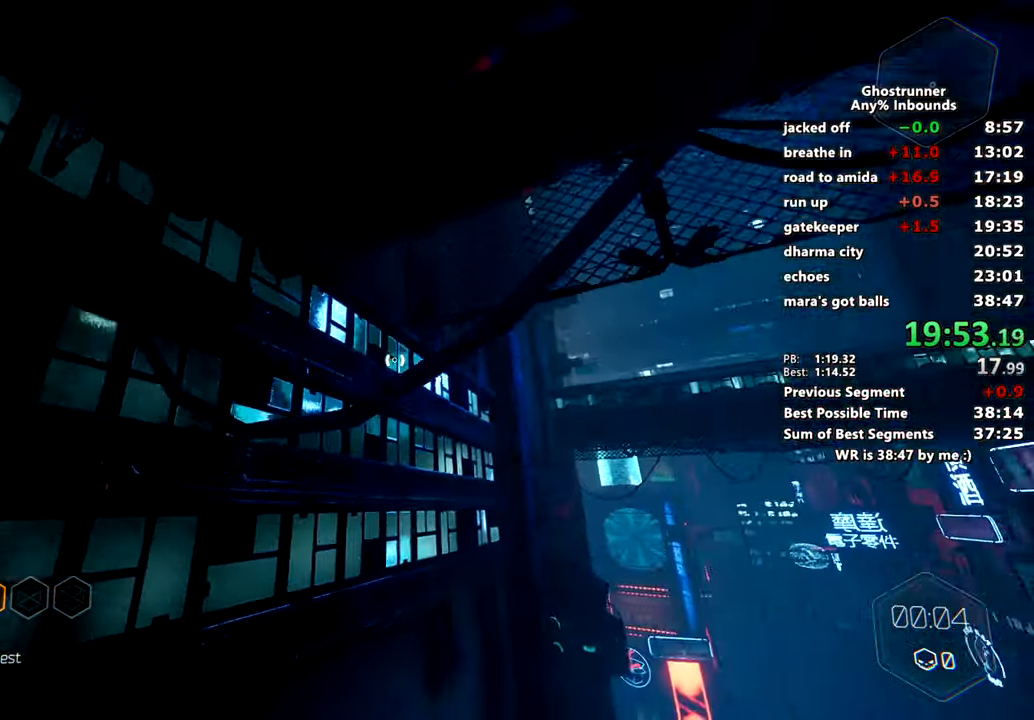
{"keys": ["w"], "mouse": [], "events": [[150, "a", "up"]]}
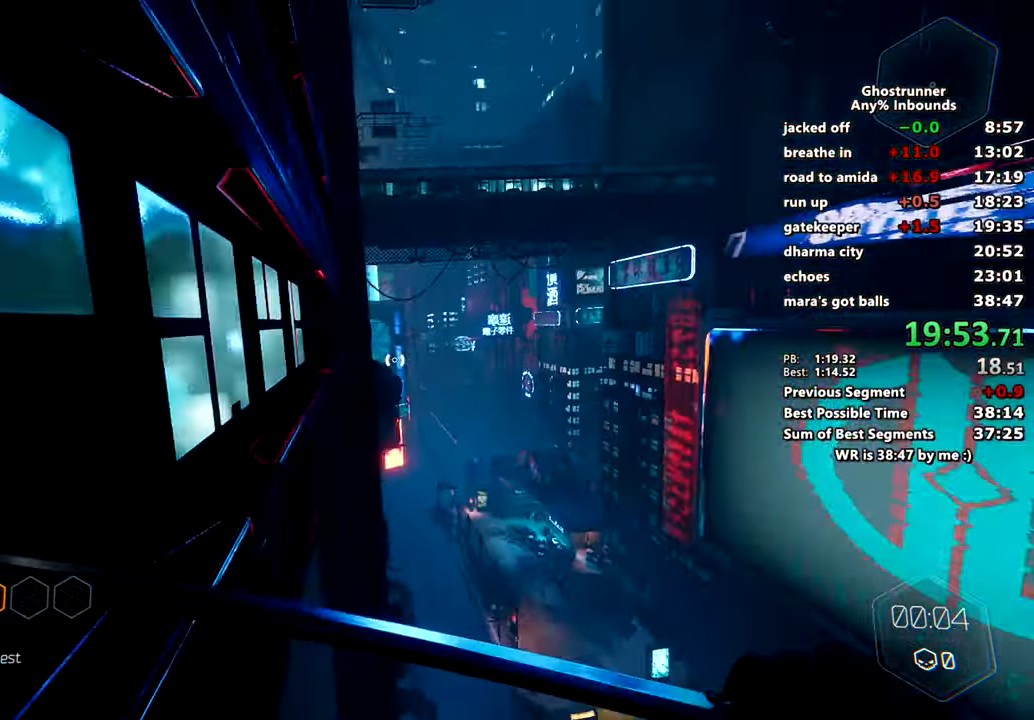
{"keys": ["w"], "mouse": ["right"], "events": [[34, "space", "down"], [134, "space", "up"], [501, "mouse_right", "down"]]}
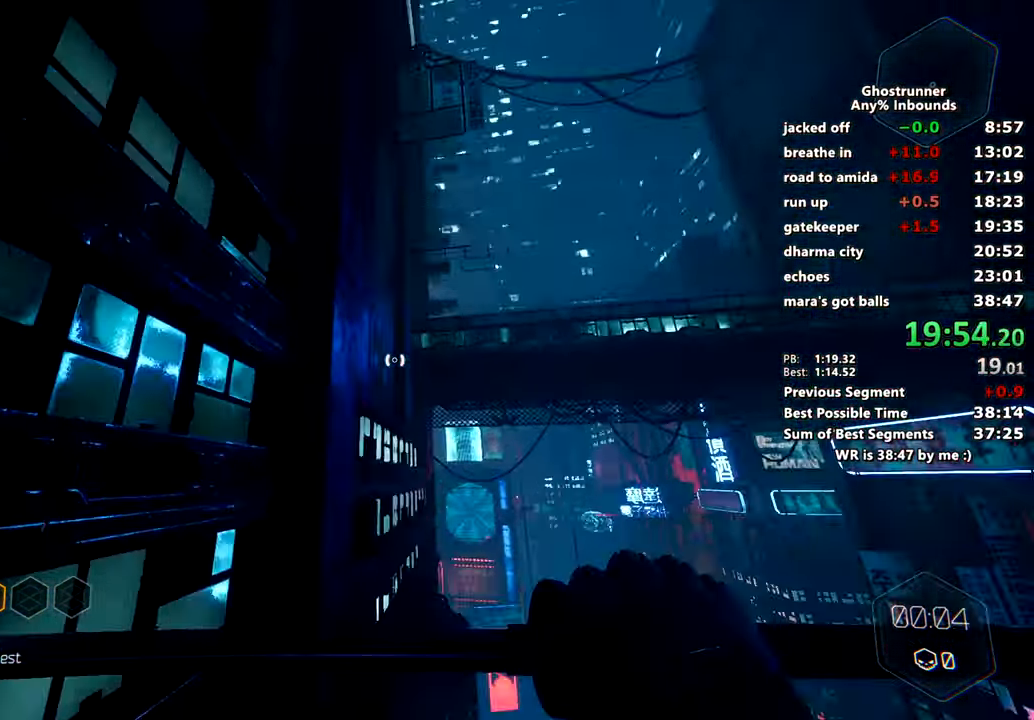
{"keys": ["w"], "mouse": [], "events": [[50, "mouse_right", "up"]]}
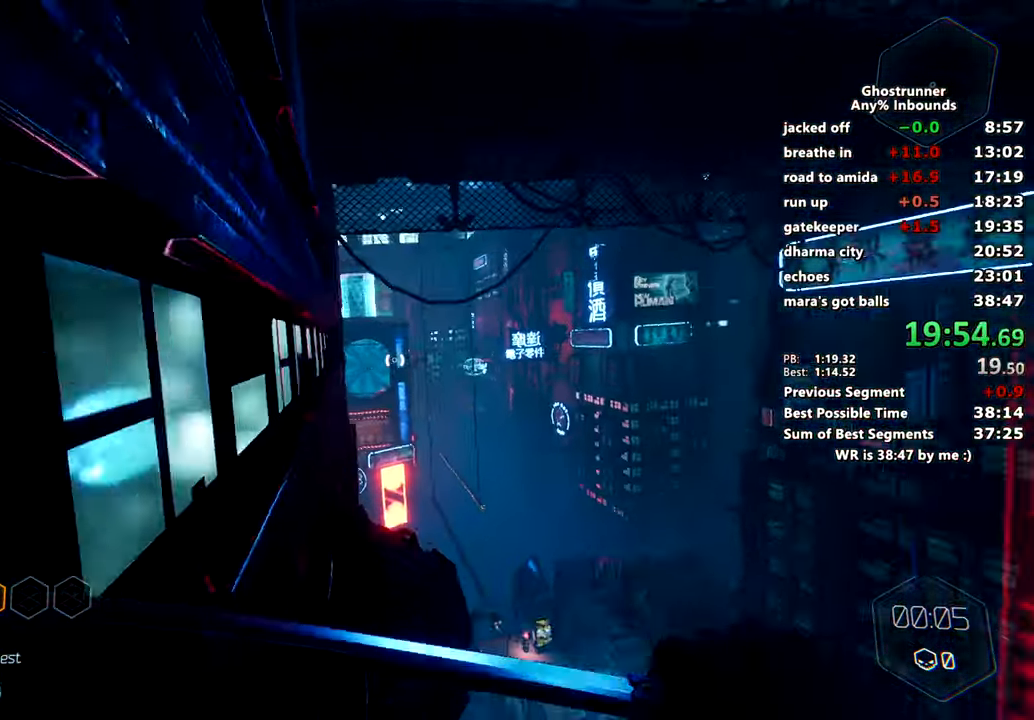
{"keys": ["a", "w"], "mouse": [], "events": [[17, "space", "down"], [117, "space", "up"], [301, "mouse_right", "down"], [351, "a", "down"], [401, "mouse_right", "up"]]}
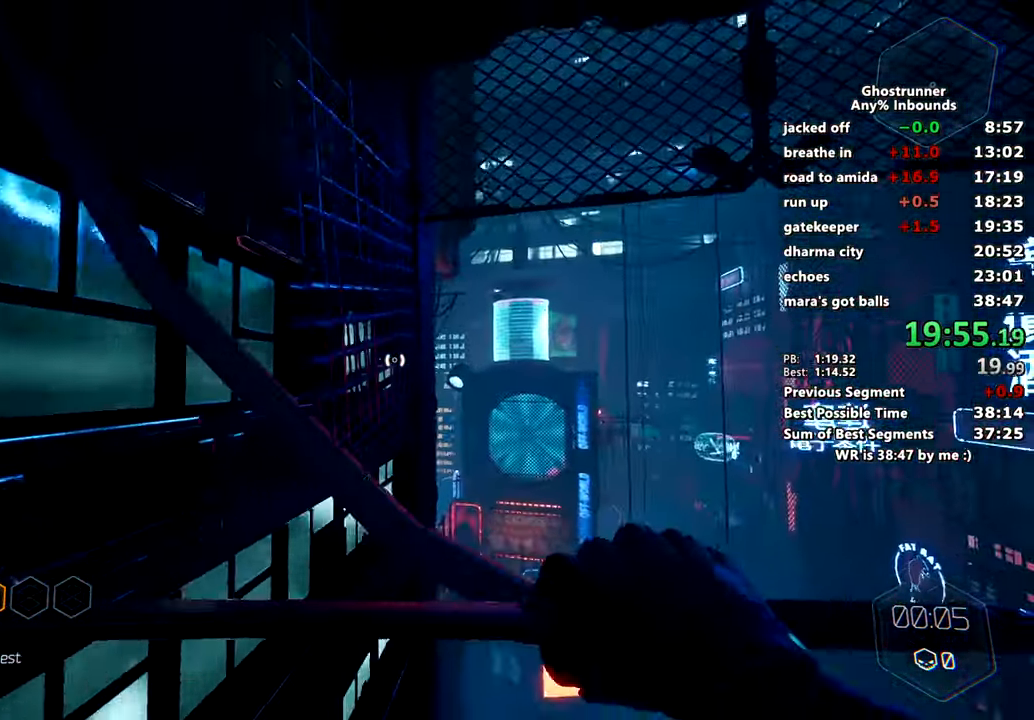
{"keys": ["w"], "mouse": [], "events": [[33, "a", "up"], [267, "mouse_right", "down"], [317, "mouse_right", "up"]]}
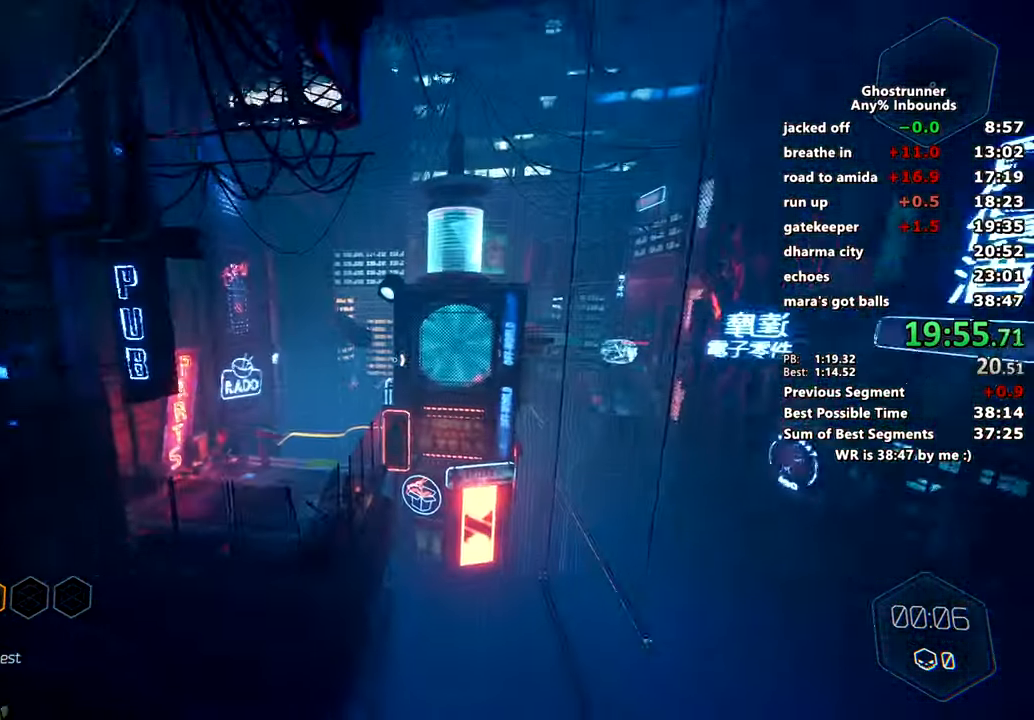
{"keys": ["w"], "mouse": [], "events": [[401, "mouse_right", "down"], [417, "mouse_right", "up"]]}
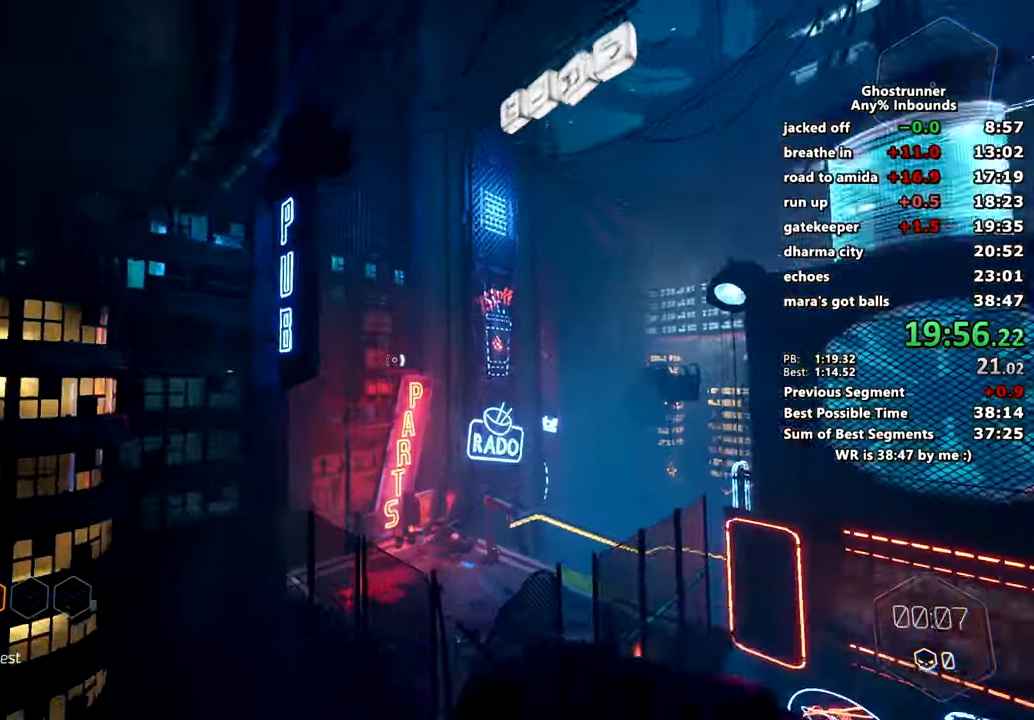
{"keys": ["w"], "mouse": [], "events": [[334, "a", "down"], [417, "a", "up"]]}
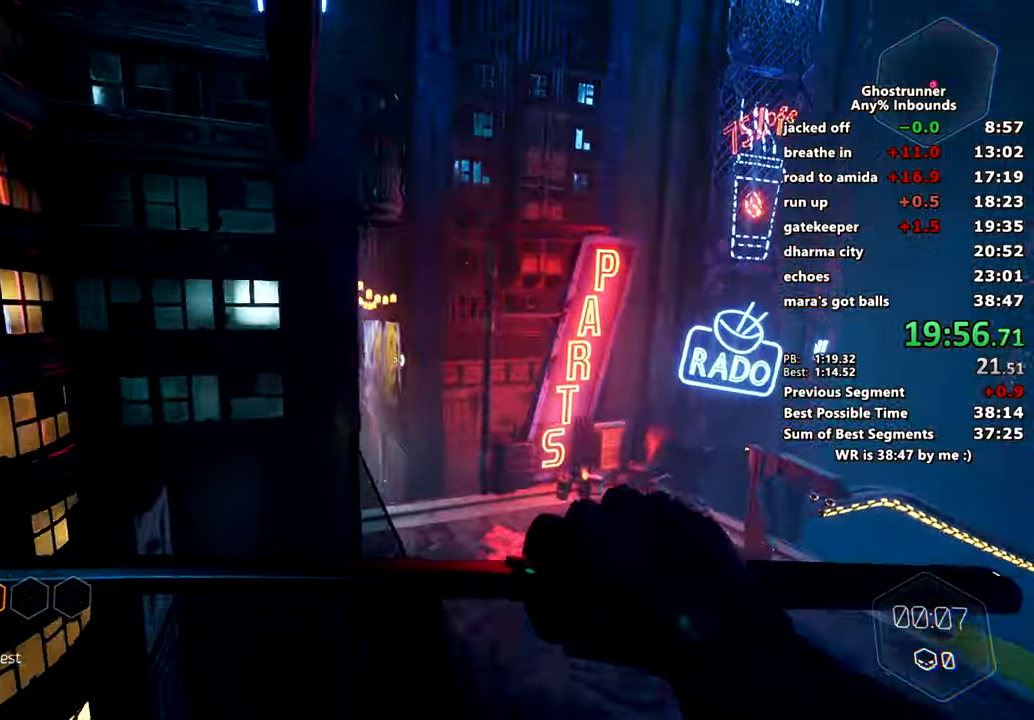
{"keys": ["a", "w", "x"], "mouse": ["right"], "events": [[117, "mouse_right", "down"], [351, "space", "down"], [351, "x", "down"], [434, "a", "down"], [484, "space", "up"]]}
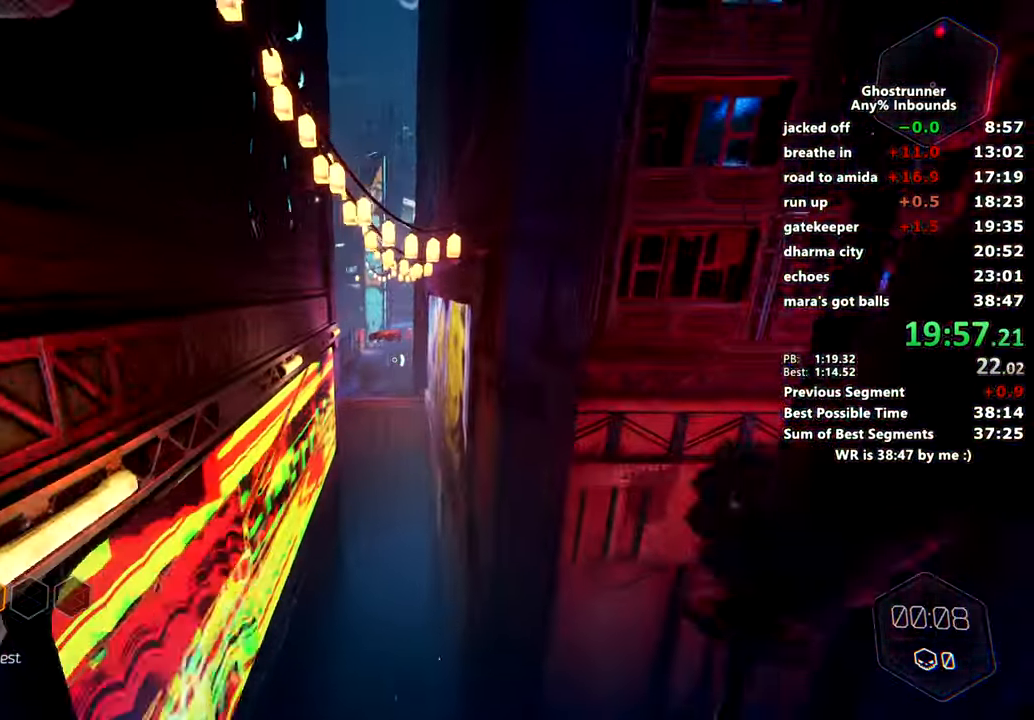
{"keys": ["w"], "mouse": ["right"], "events": [[33, "x", "up"], [117, "mouse_right", "up"], [417, "a", "up"], [467, "mouse_right", "down"]]}
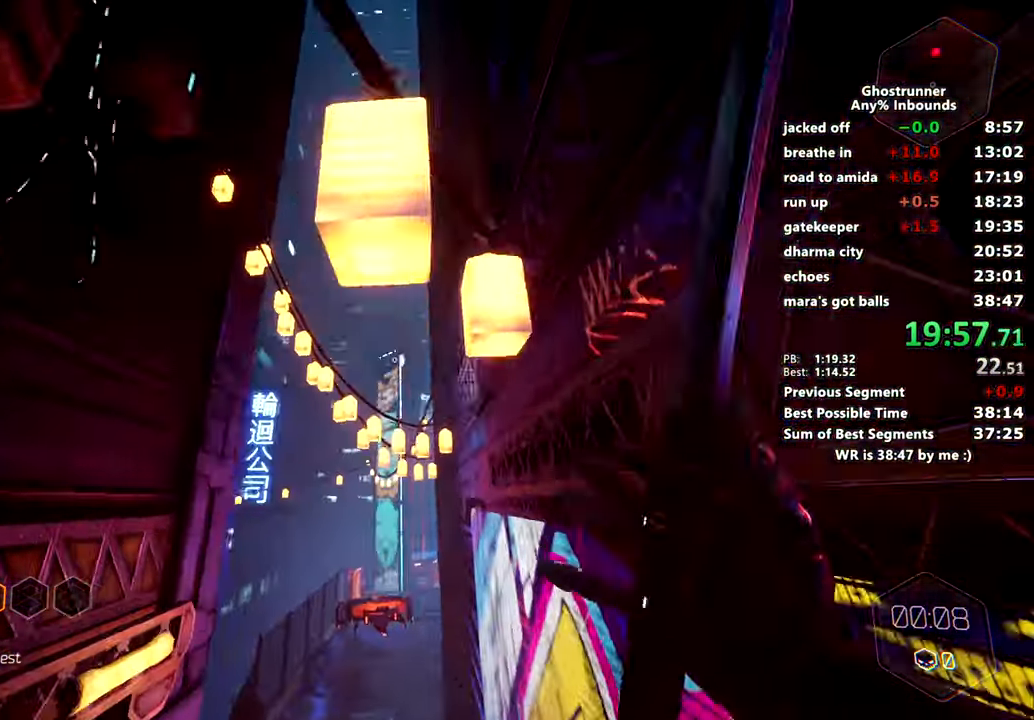
{"keys": ["w"], "mouse": [], "events": [[50, "mouse_right", "up"], [184, "a", "down"], [334, "a", "up"]]}
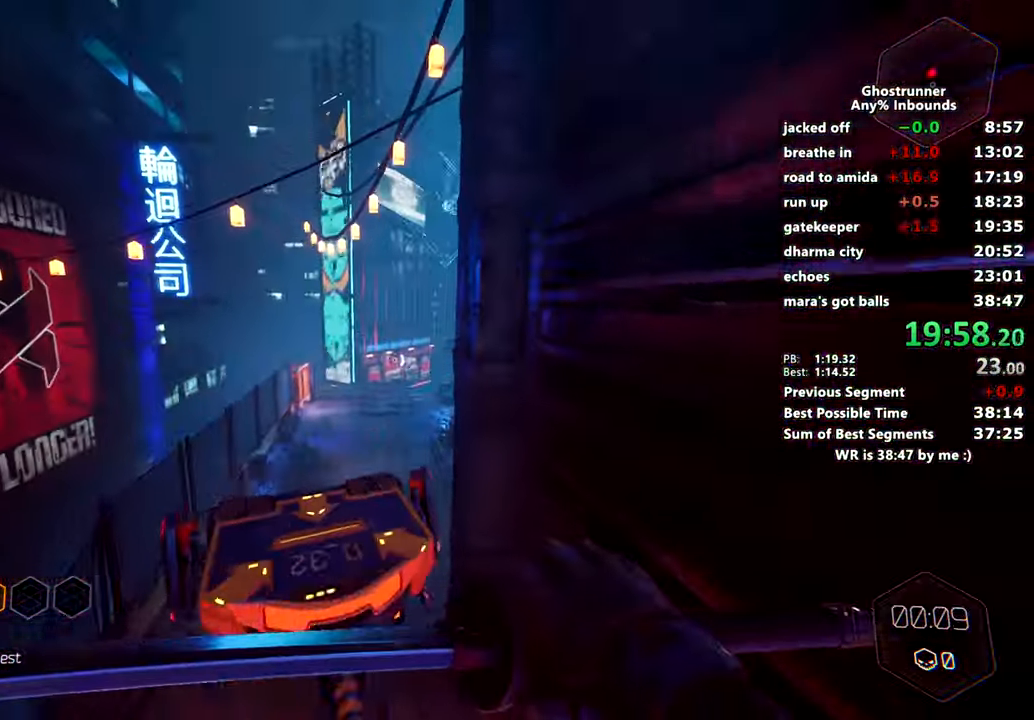
{"keys": ["w"], "mouse": [], "events": [[150, "space", "down"], [200, "mouse_right", "down"], [267, "mouse_right", "up"], [267, "space", "up"]]}
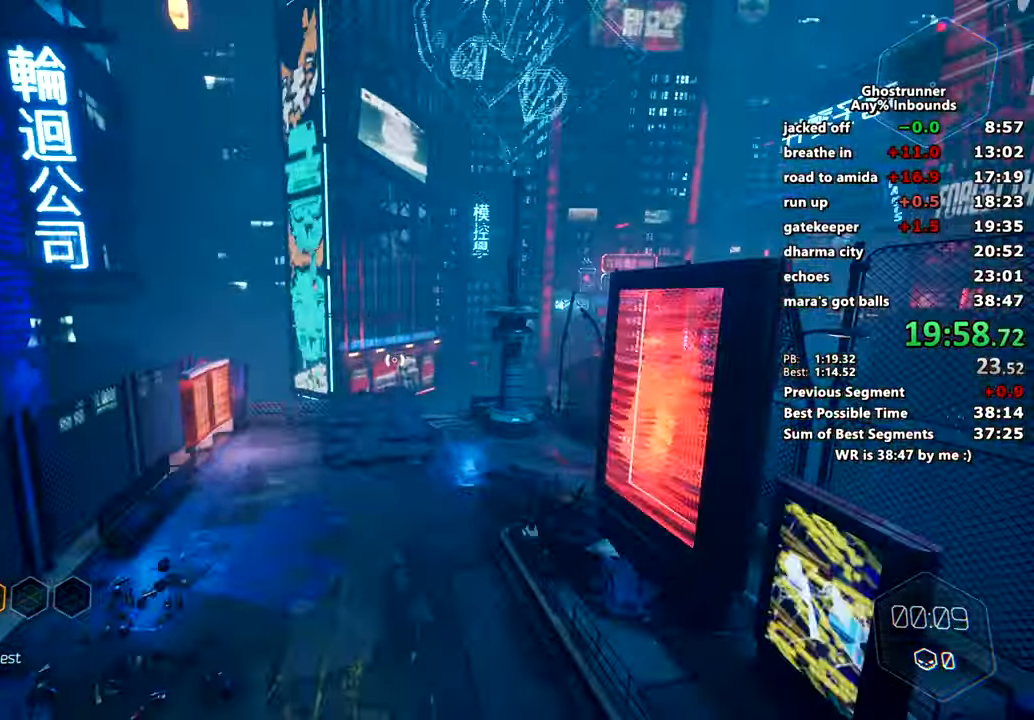
{"keys": ["w"], "mouse": [], "events": [[401, "space", "down"], [501, "space", "up"]]}
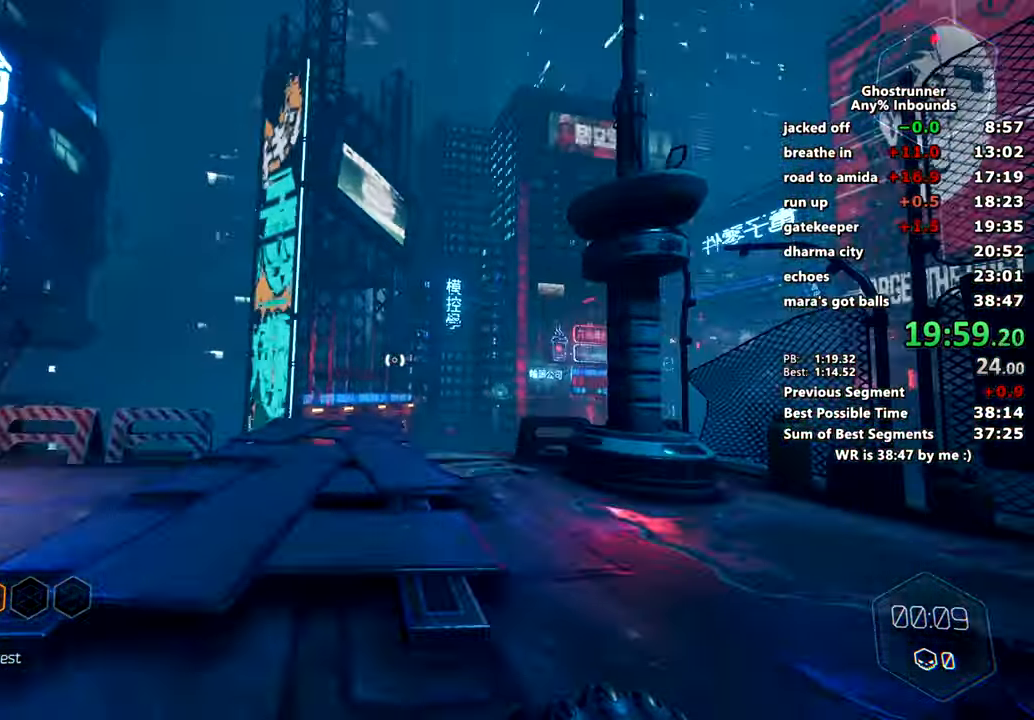
{"keys": ["w"], "mouse": [], "events": [[50, "mouse_right", "down"], [150, "a", "down"], [150, "mouse_right", "up"], [434, "a", "up"]]}
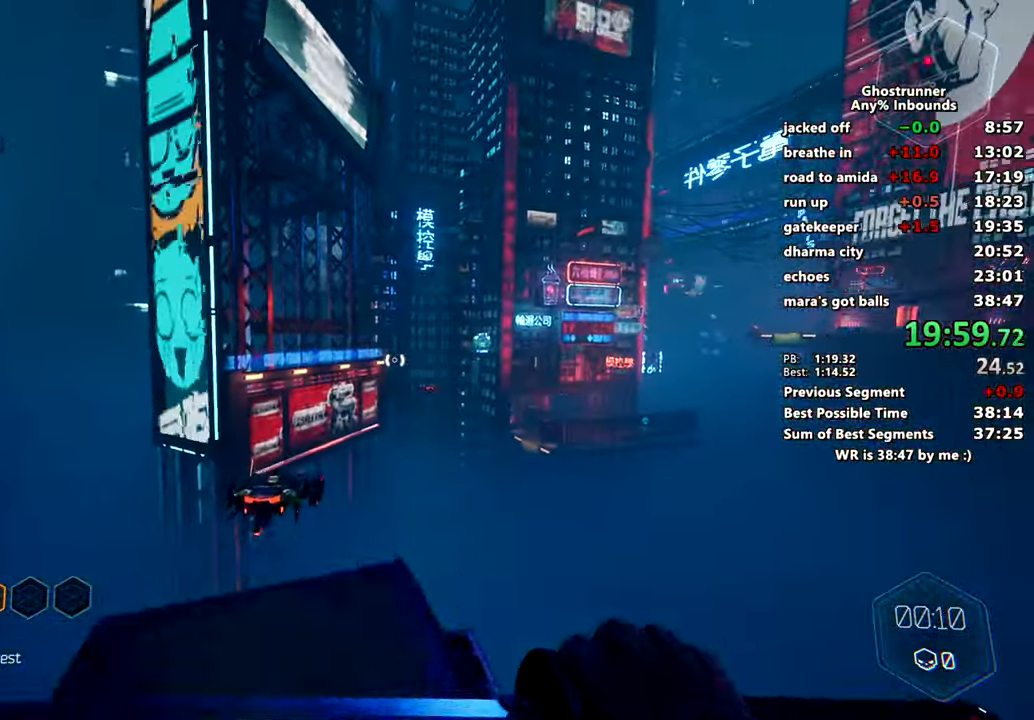
{"keys": ["space", "w"], "mouse": ["right"], "events": [[117, "mouse_right", "down"], [351, "space", "down"]]}
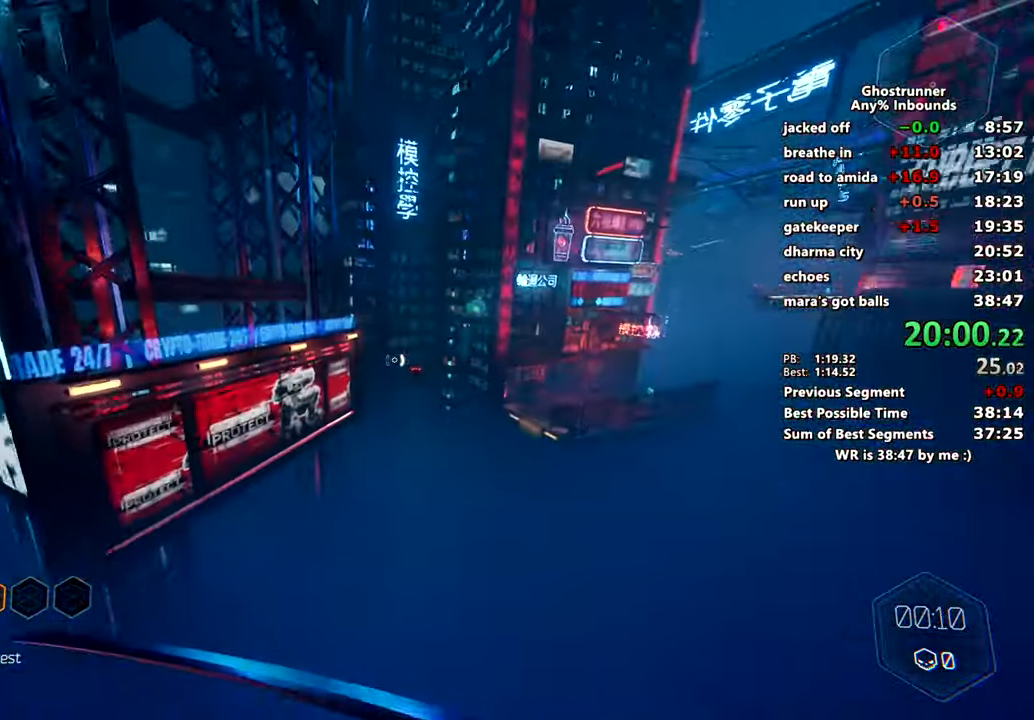
{"keys": ["w"], "mouse": [], "events": [[33, "space", "up"], [83, "d", "down"], [133, "d", "up"], [133, "mouse_right", "up"]]}
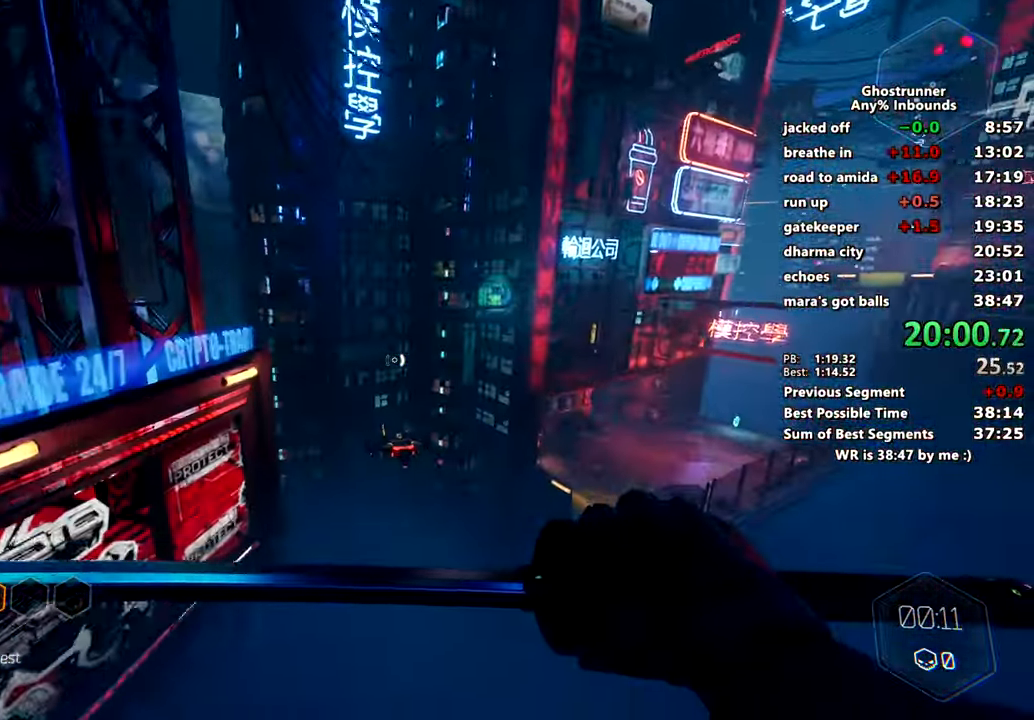
{"keys": ["w"], "mouse": [], "events": []}
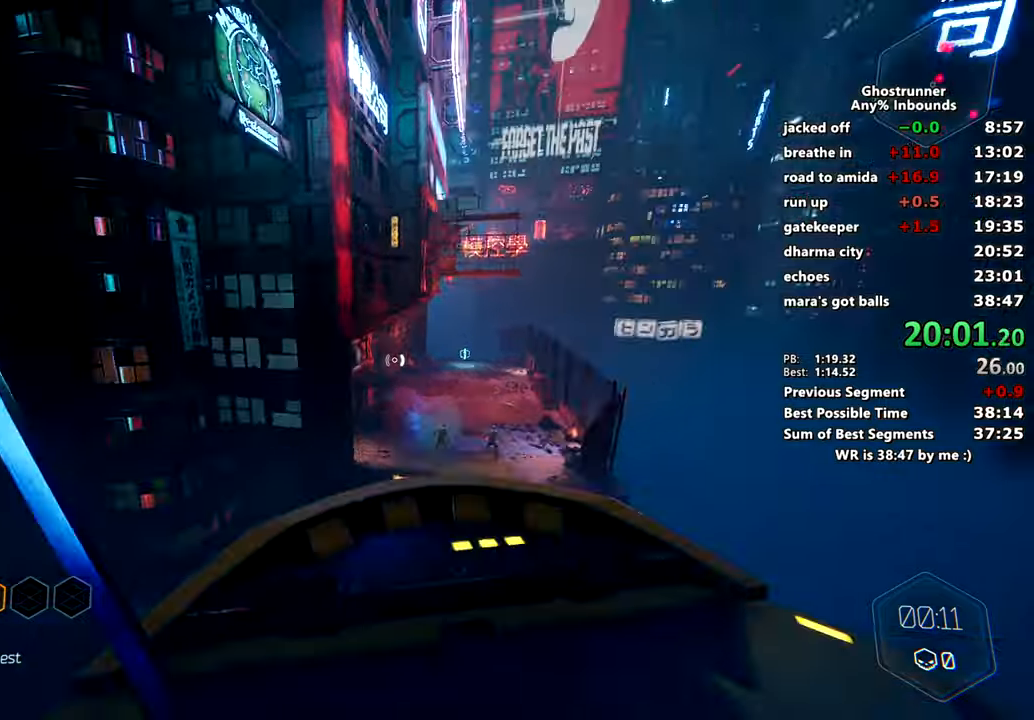
{"keys": ["d", "w"], "mouse": [], "events": [[150, "space", "down"], [200, "mouse_right", "down"], [250, "mouse_right", "up"], [250, "space", "up"], [300, "d", "down"]]}
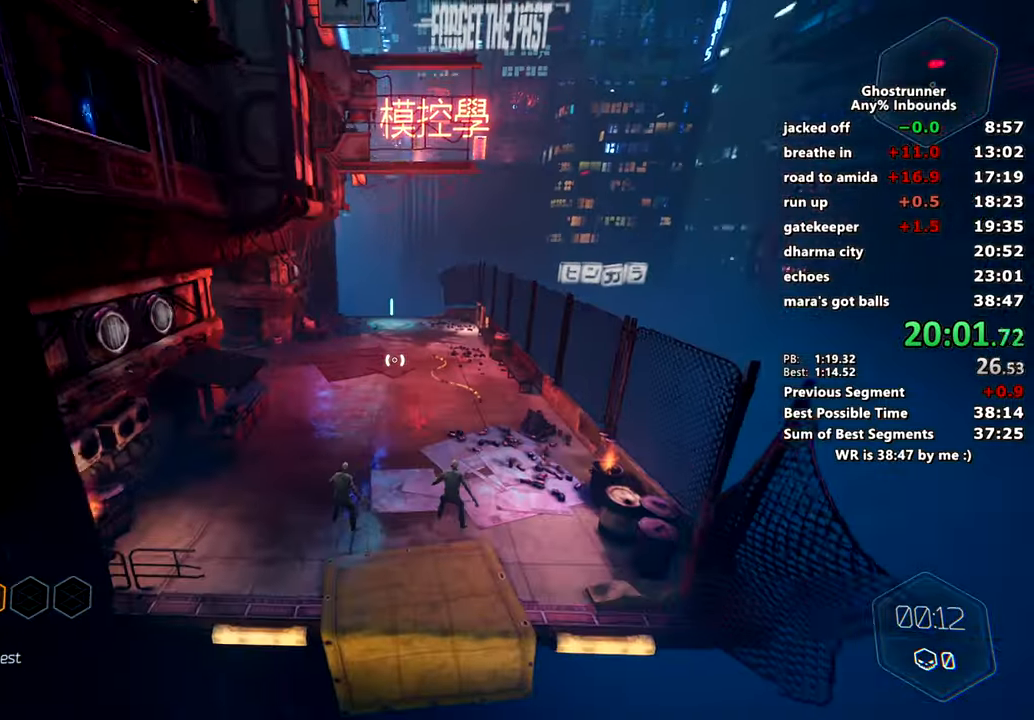
{"keys": ["space", "w"], "mouse": ["right"], "events": [[34, "a", "down"], [34, "d", "up"], [367, "a", "up"], [451, "space", "down"], [501, "mouse_right", "down"]]}
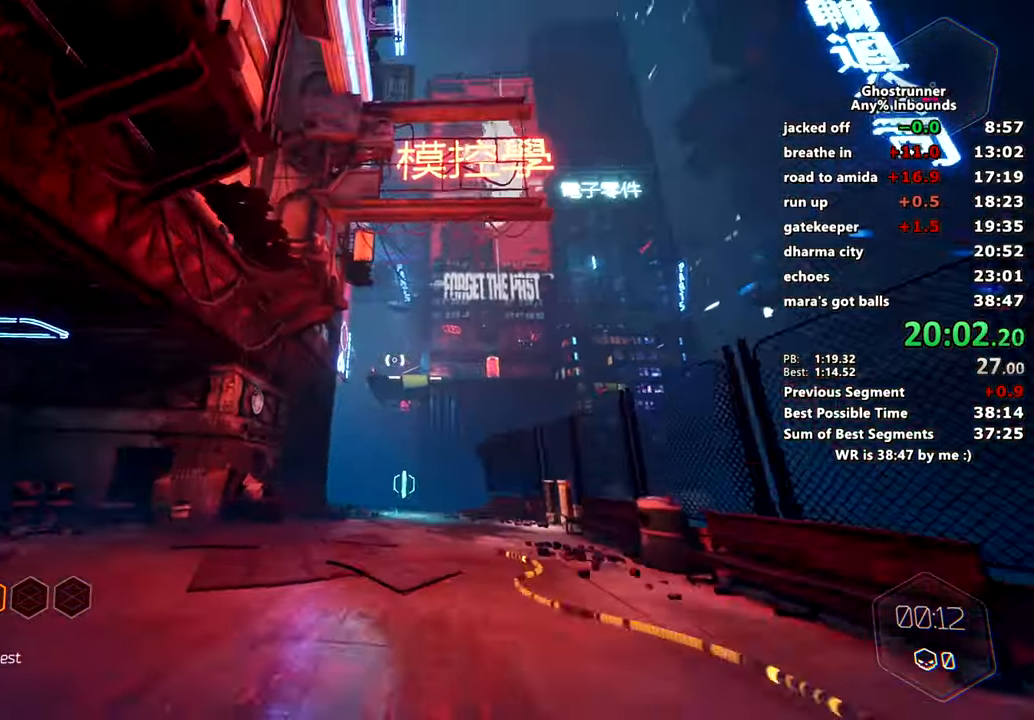
{"keys": ["w"], "mouse": ["right"], "events": [[50, "mouse_right", "up"], [50, "space", "up"], [467, "mouse_right", "down"]]}